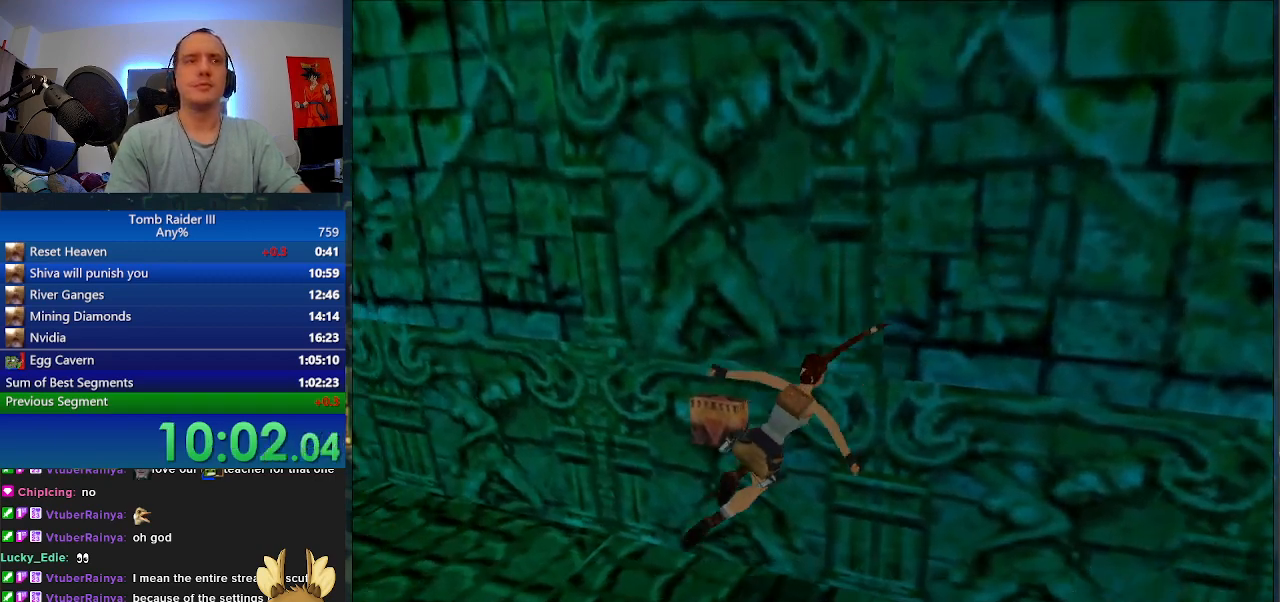
Gameplay with keyboard; each line is a JSON object with the keys held at the frame after it. "events" lists presses ("down") and releases ("up") of ".", "0", "1", "3", "6", "7", "9", "a", "alt", "comma", "ctrl_l", "ctrl_r", "d", "escape", "f", "f5", "f6", "j", "m", "minus", "n", "r", "s", "shift_l", "shift_r", "space" and "w" between this image and that frame as [ms after this image, input, new state], when the widget could be followed in between. No other keys are recorded. Mouse input is not recorded.
{"keys": [], "events": [[67, "j", "up"], [133, "j", "down"], [200, "j", "up"], [300, "j", "down"], [367, "j", "up"], [467, "j", "down"], [500, "j", "up"]]}
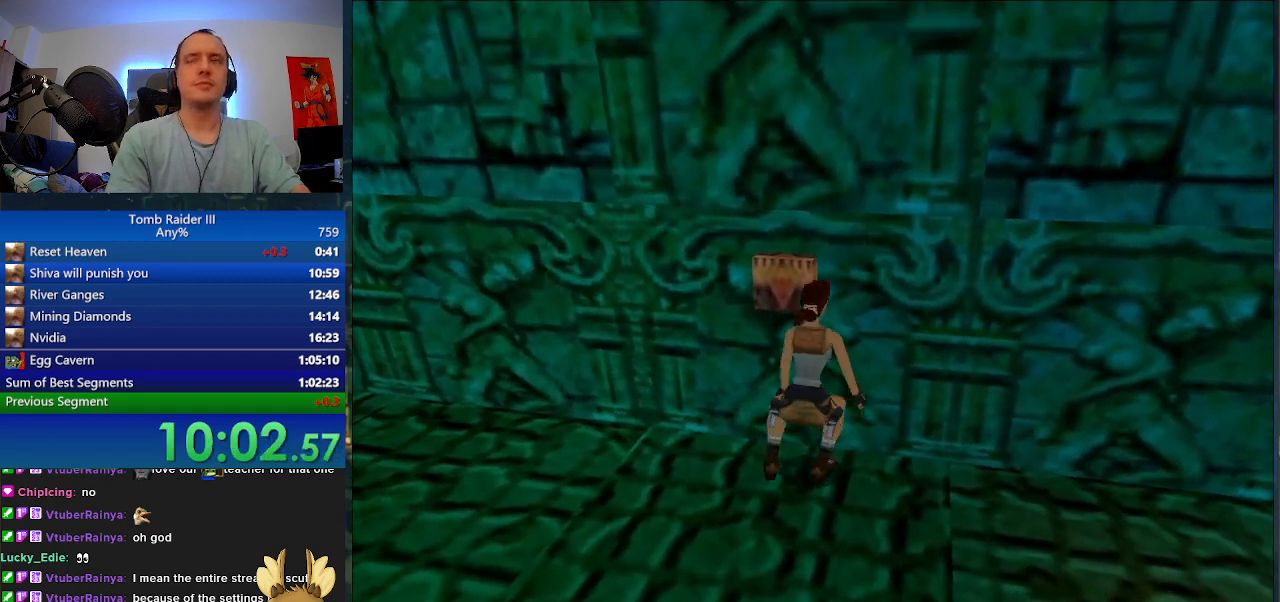
{"keys": [], "events": [[100, "j", "down"], [167, "j", "up"], [233, "j", "down"], [333, "j", "up"]]}
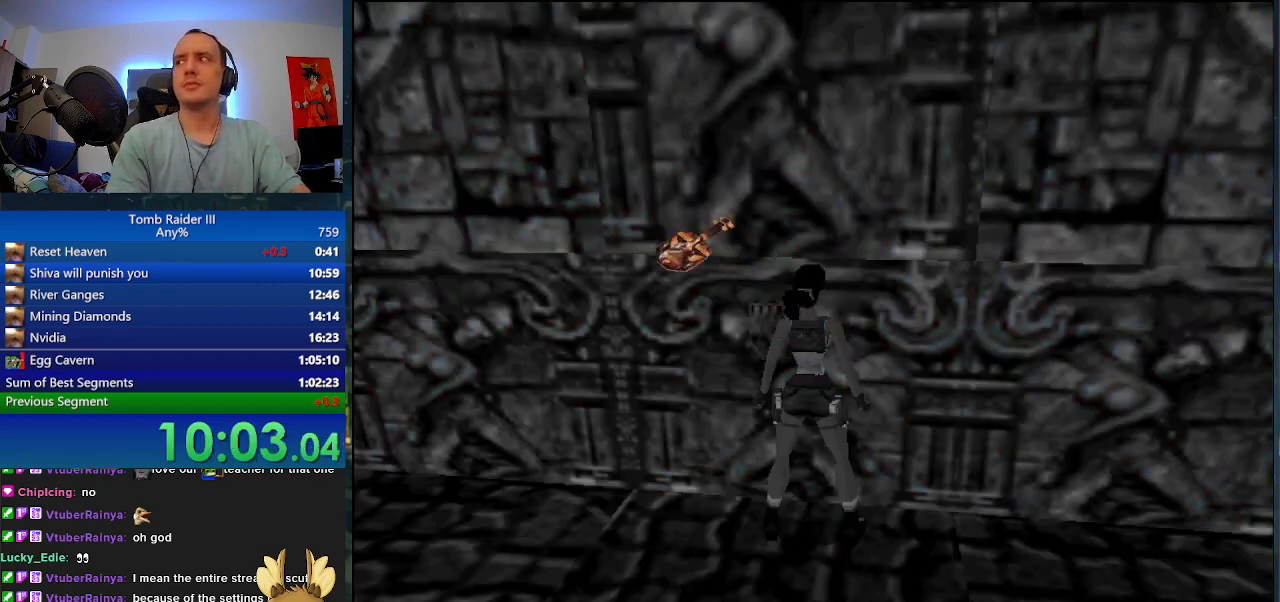
{"keys": [], "events": []}
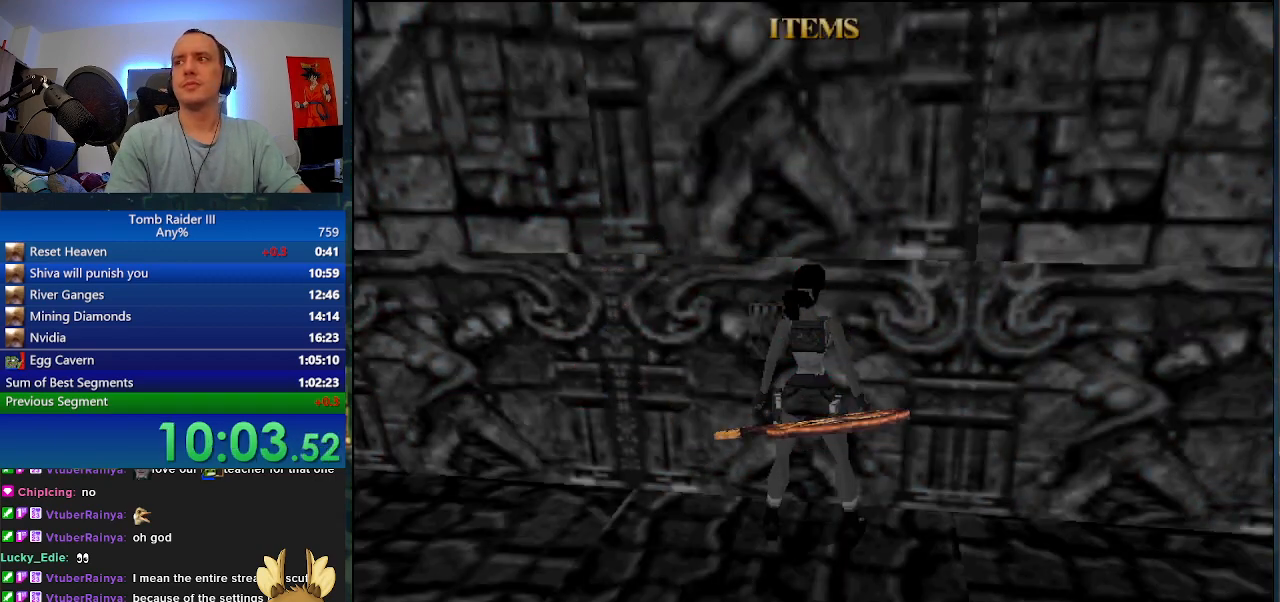
{"keys": [], "events": []}
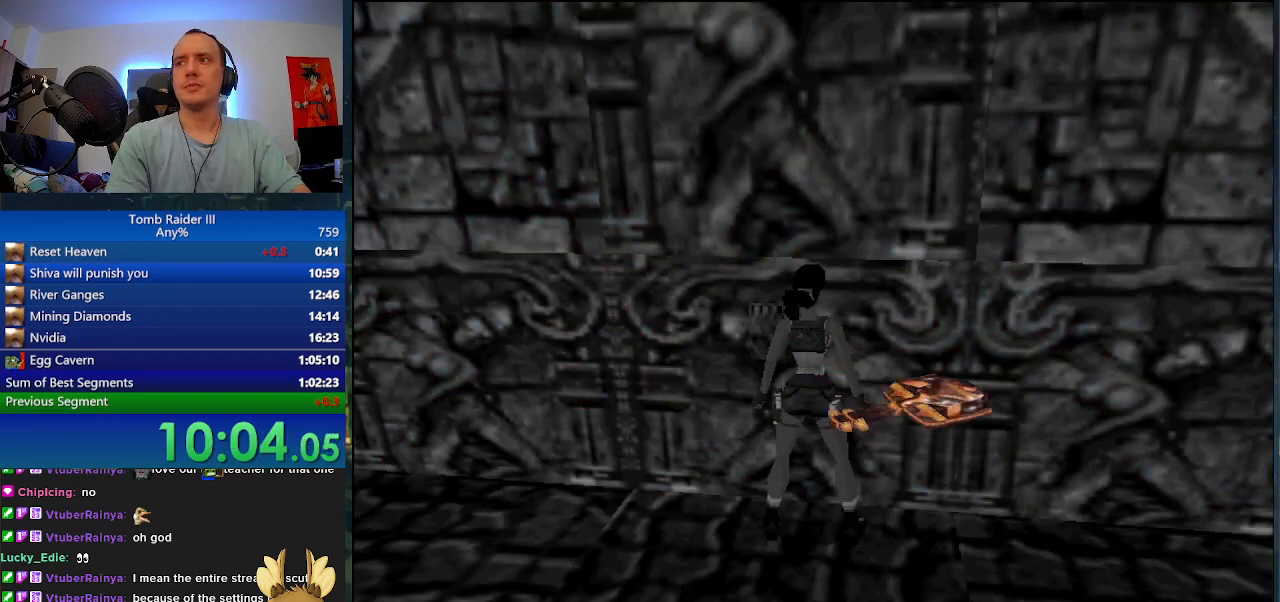
{"keys": ["s", "space"], "events": [[233, "space", "down"], [333, "s", "down"]]}
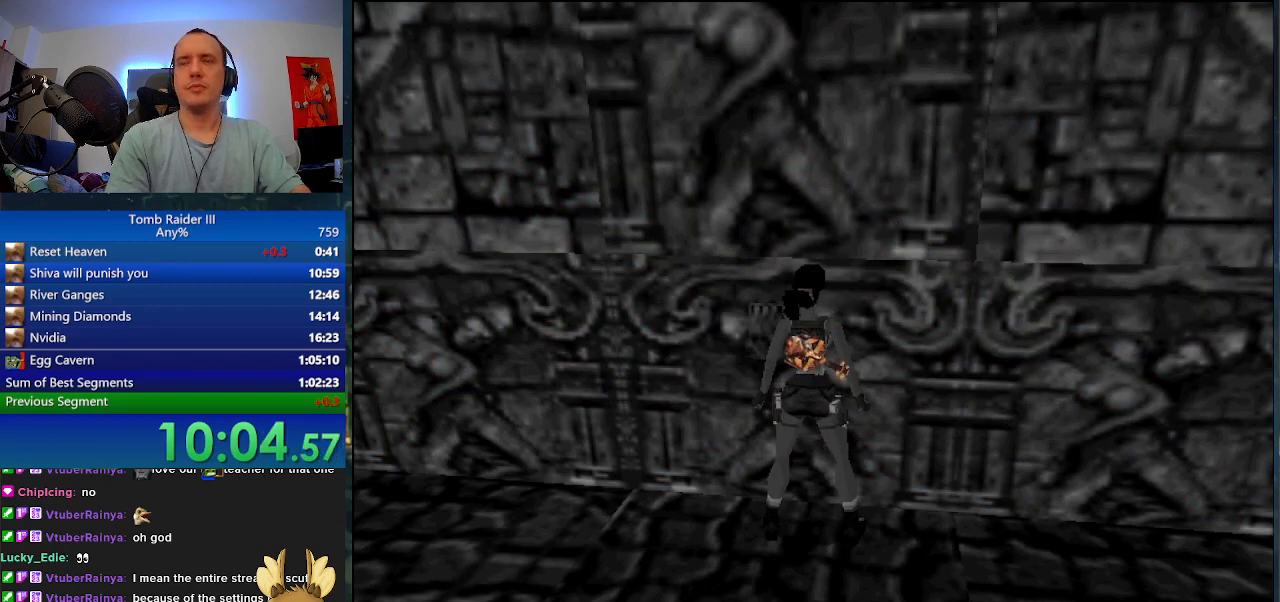
{"keys": ["s", "space"], "events": []}
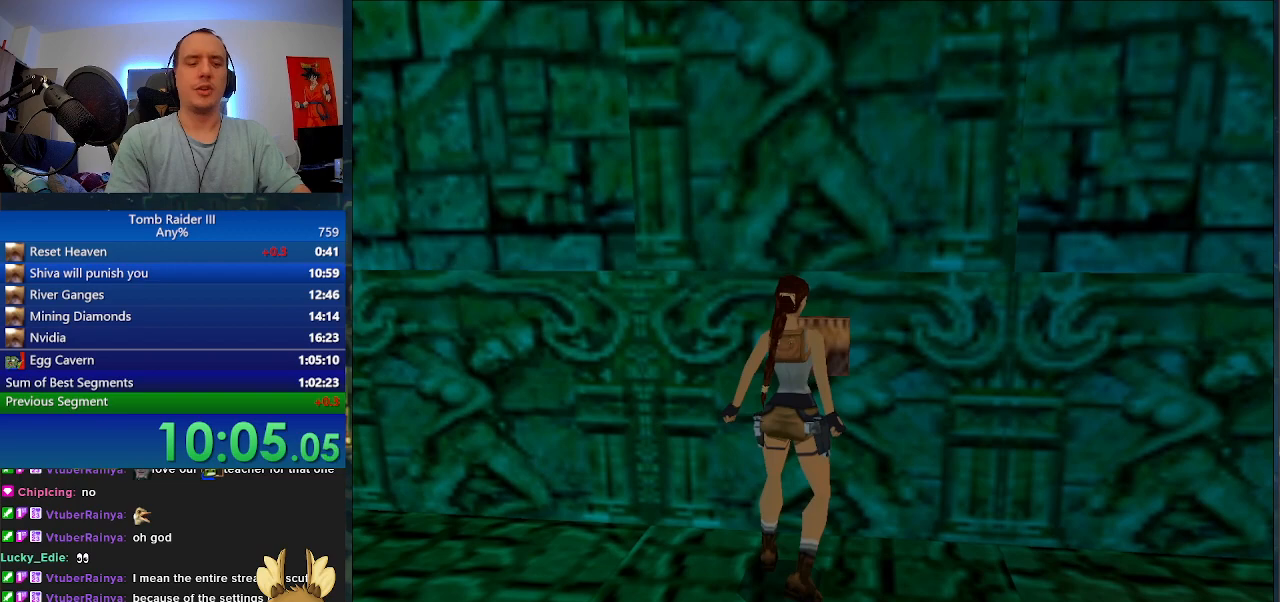
{"keys": ["s", "space"], "events": []}
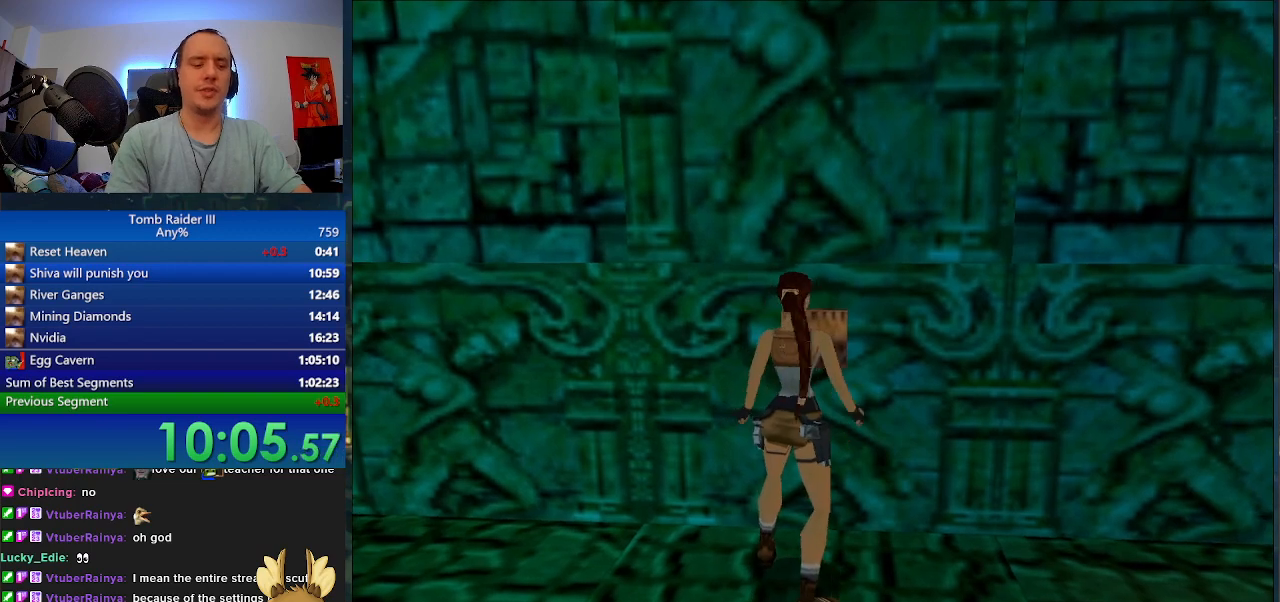
{"keys": ["s", "space"], "events": []}
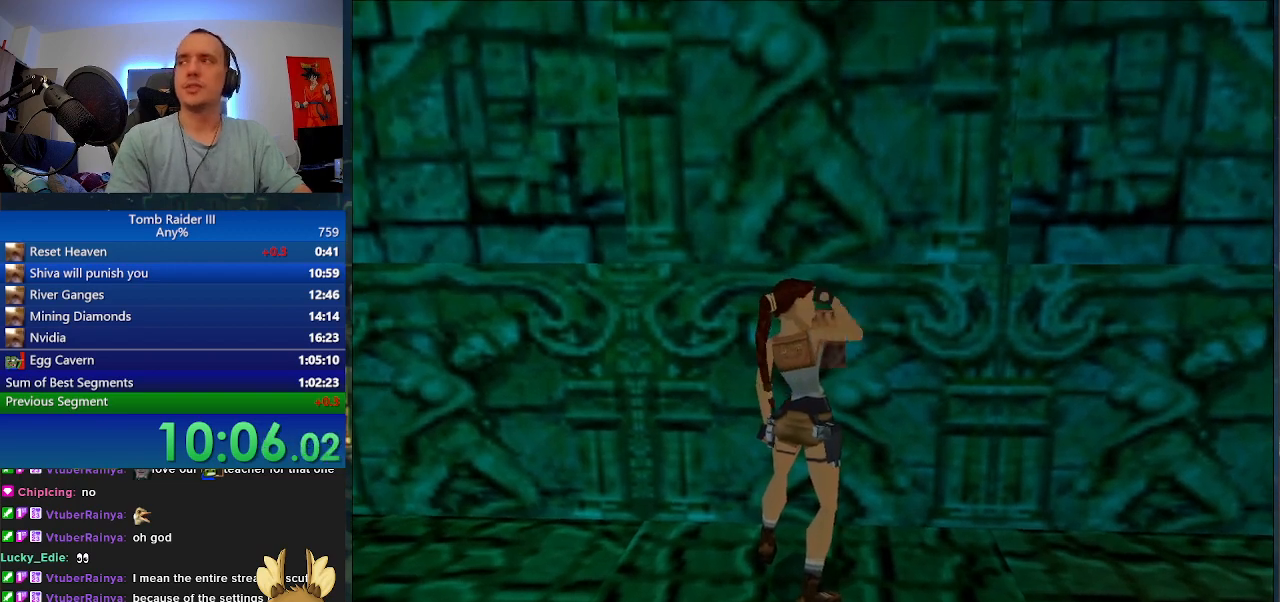
{"keys": ["s", "space"], "events": []}
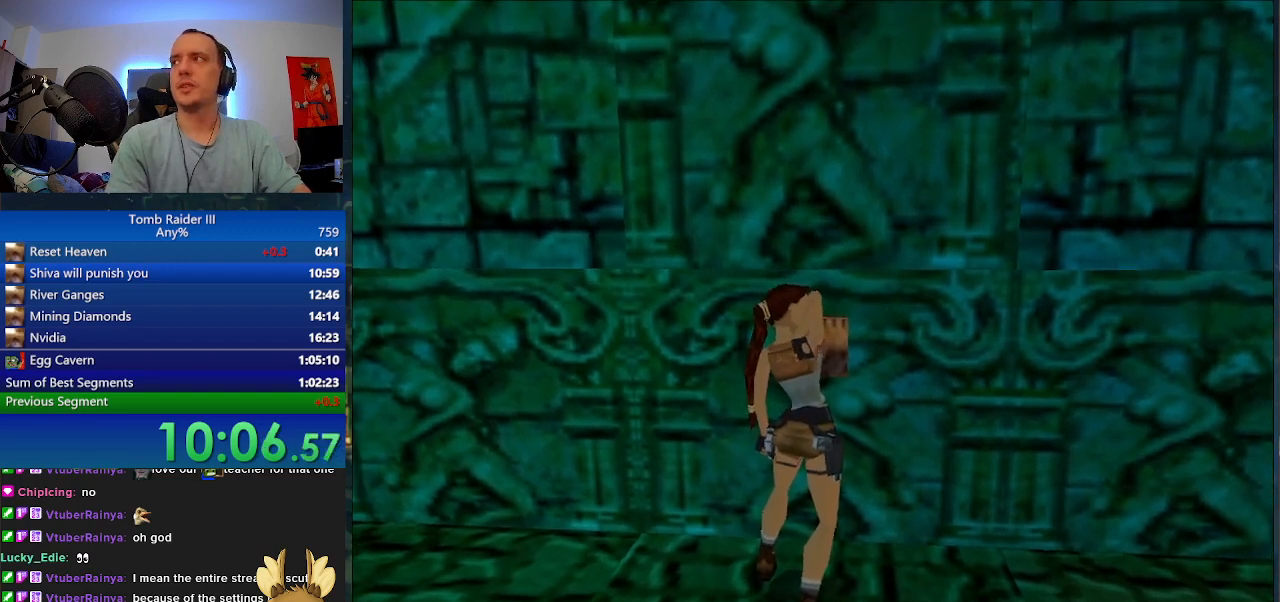
{"keys": ["s", "space"], "events": []}
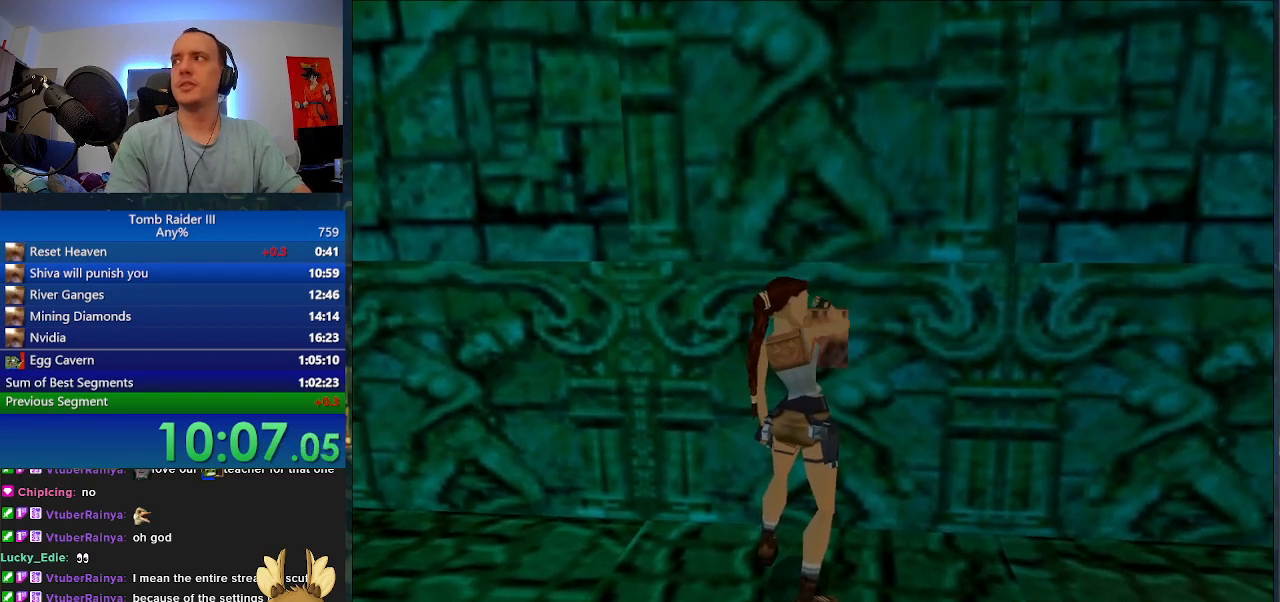
{"keys": ["s", "space"], "events": []}
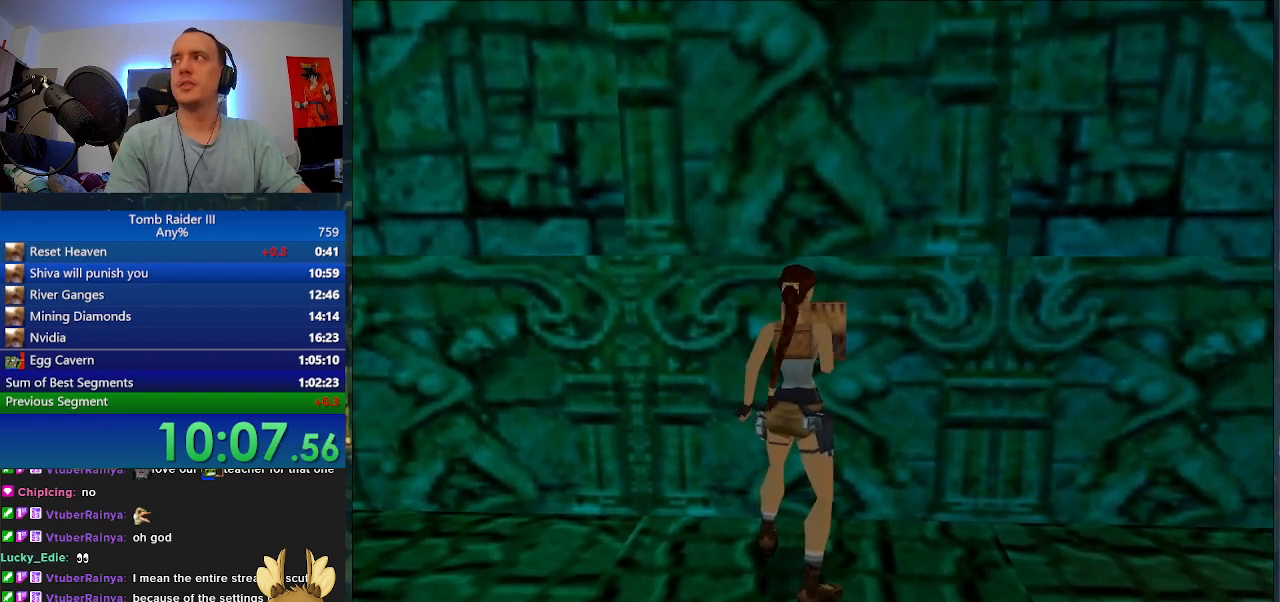
{"keys": ["s", "space"], "events": []}
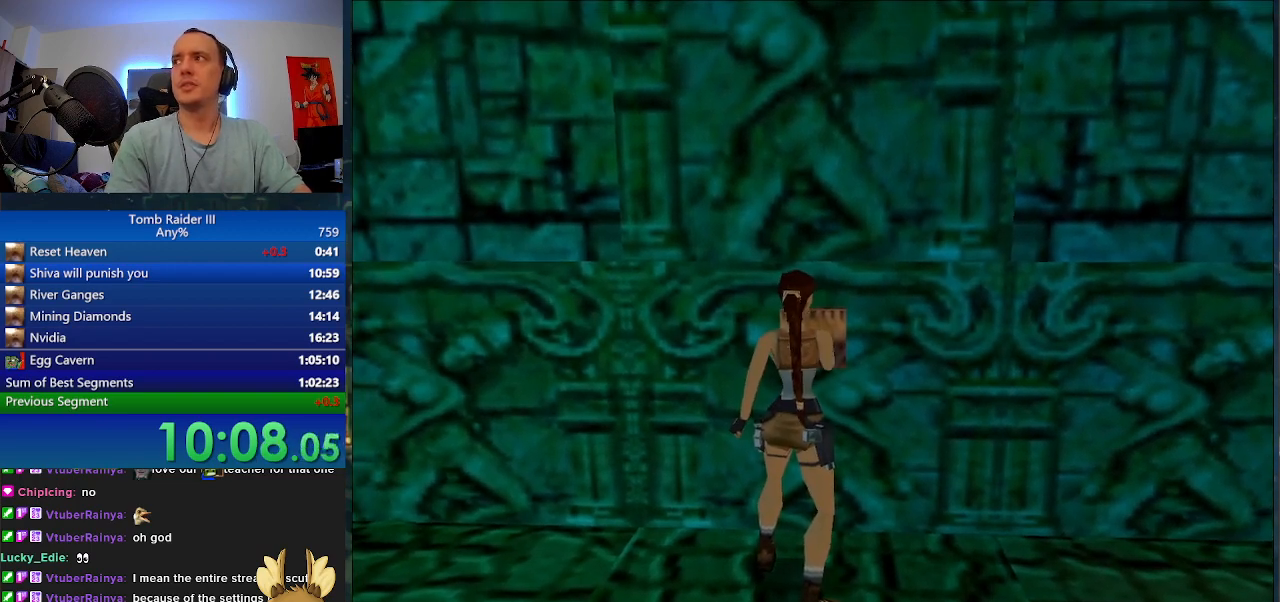
{"keys": ["s", "space"], "events": []}
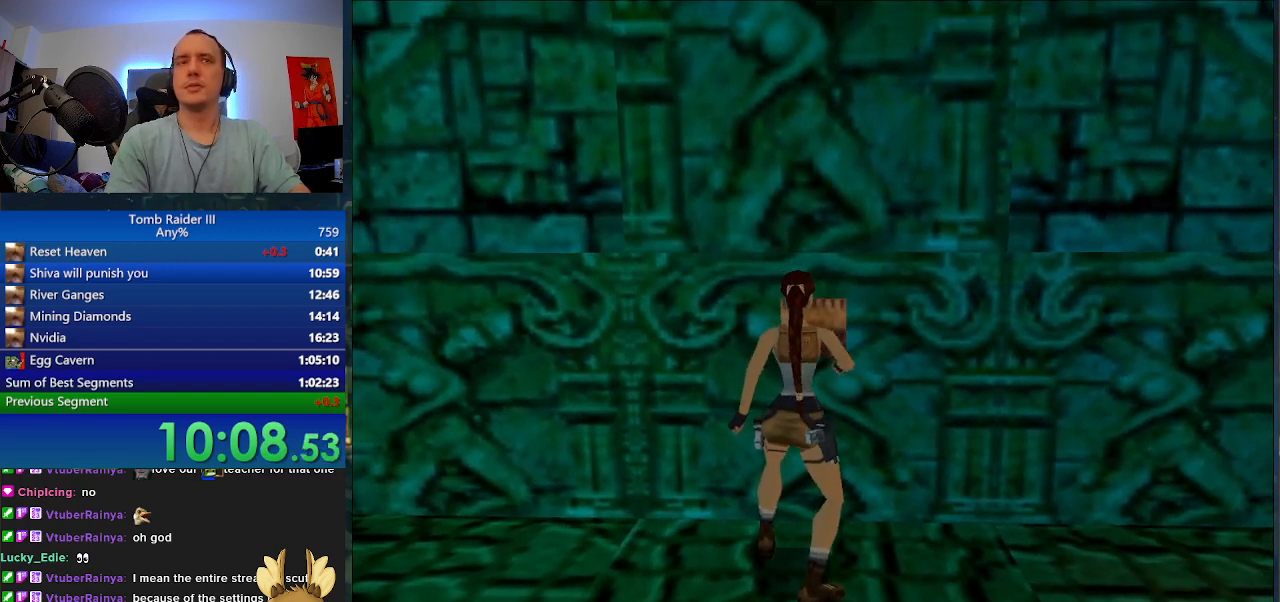
{"keys": ["s", "space"], "events": []}
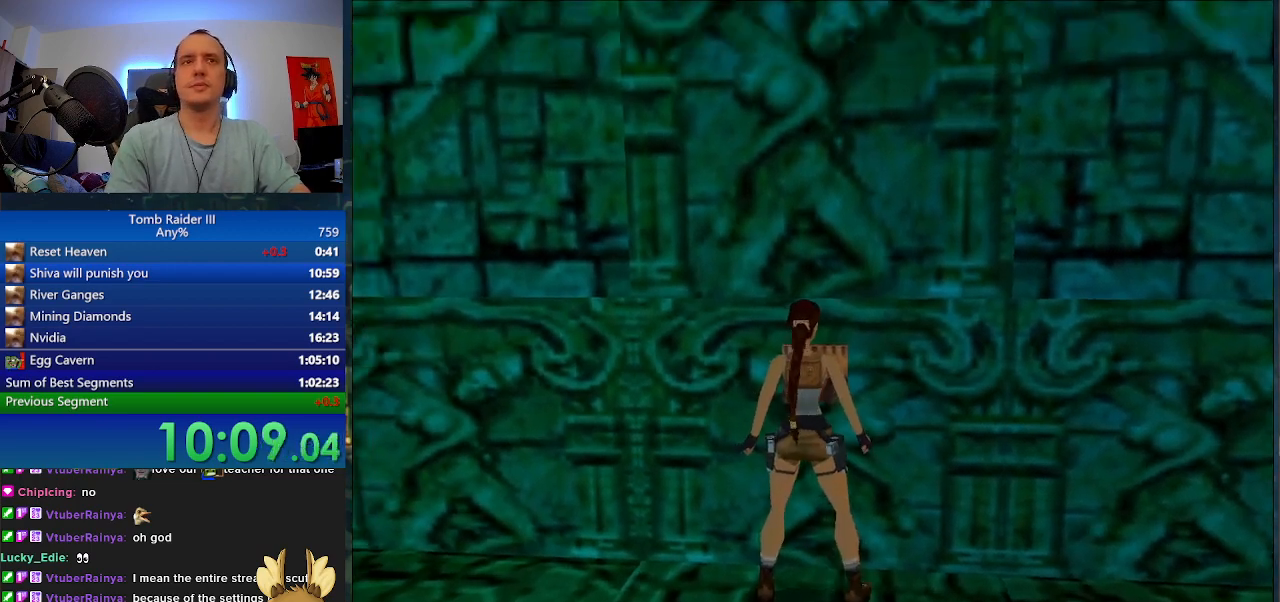
{"keys": ["w"], "events": [[200, "f", "down"], [333, "s", "up"], [433, "f", "up"], [433, "w", "down"], [500, "space", "up"]]}
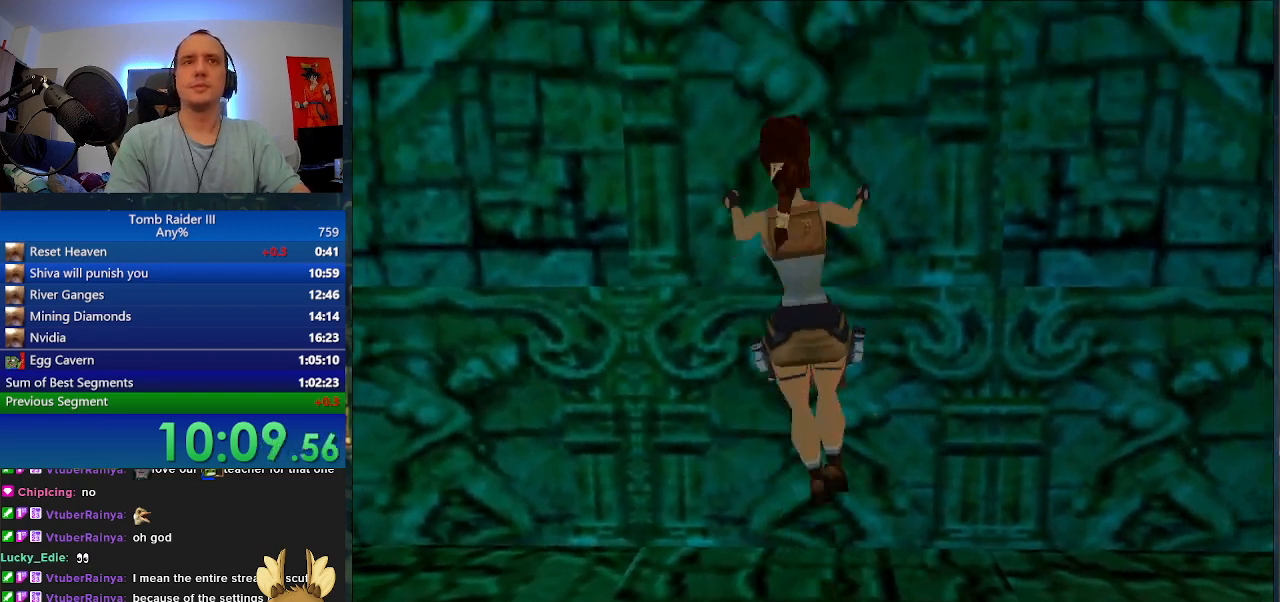
{"keys": ["w"], "events": []}
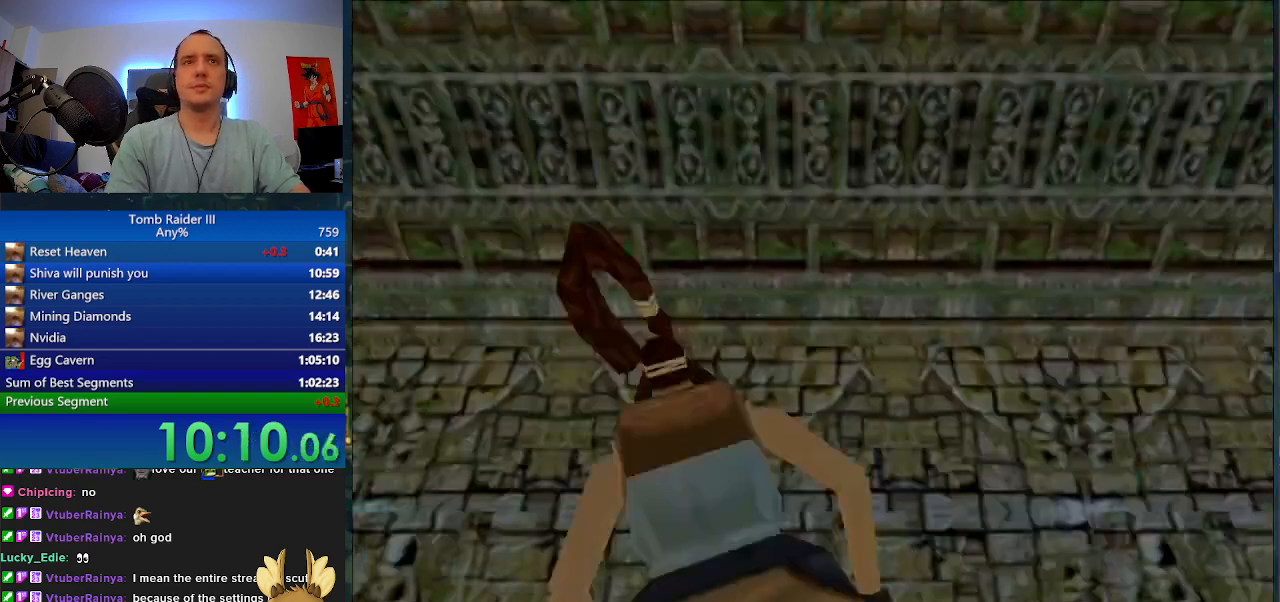
{"keys": ["w"], "events": []}
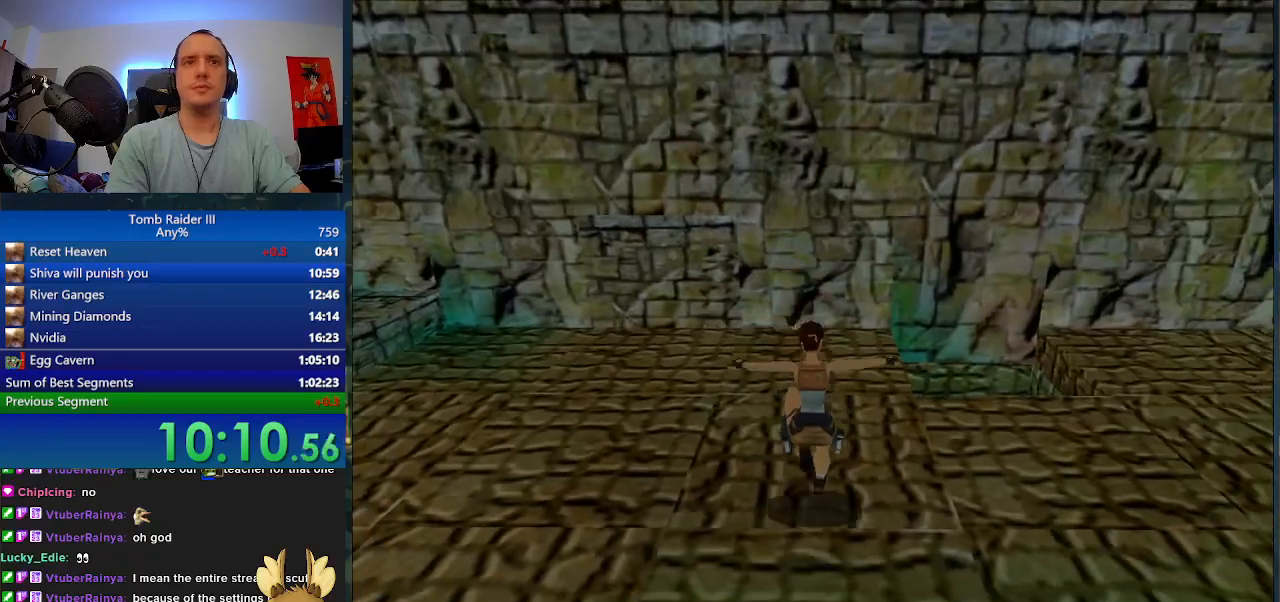
{"keys": ["d", "w"], "events": [[33, "d", "down"]]}
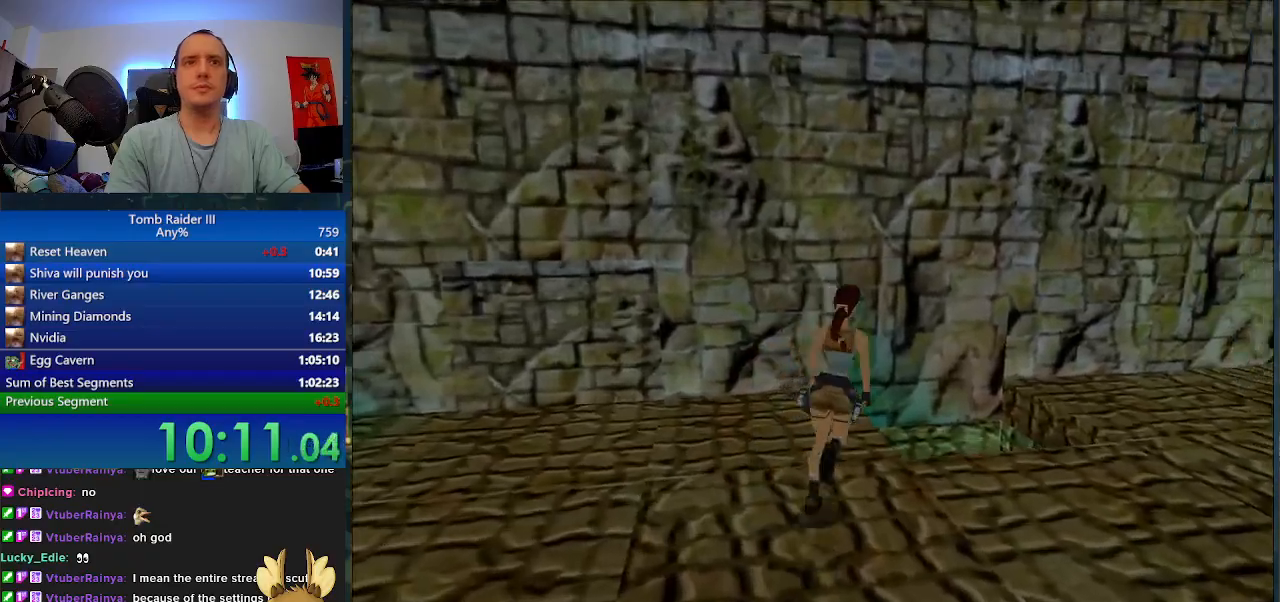
{"keys": ["d", "w"], "events": [[67, "d", "up"], [167, "d", "down"]]}
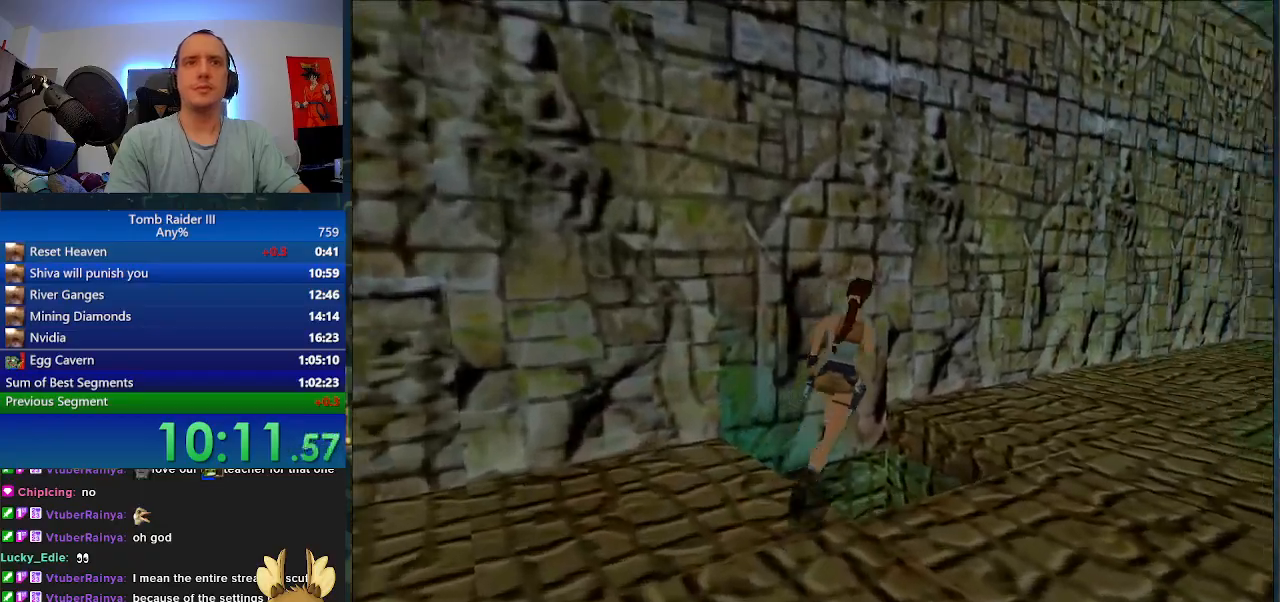
{"keys": ["d", "space"], "events": [[300, "w", "up"], [467, "space", "down"]]}
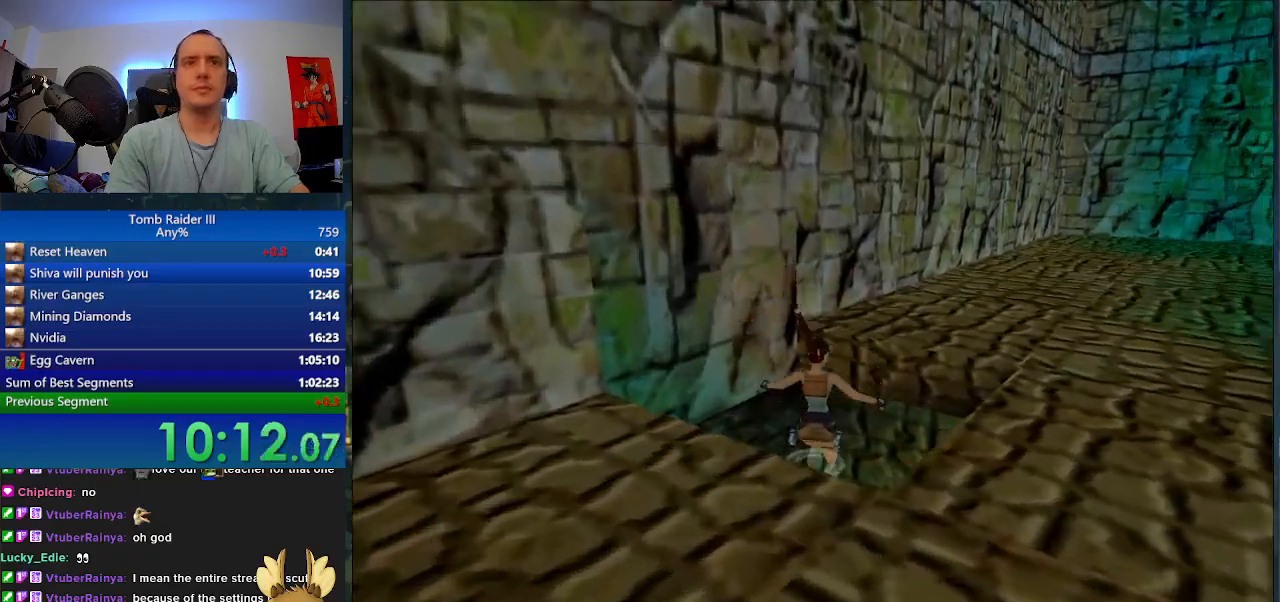
{"keys": ["d", "s", "space"], "events": [[133, "s", "down"]]}
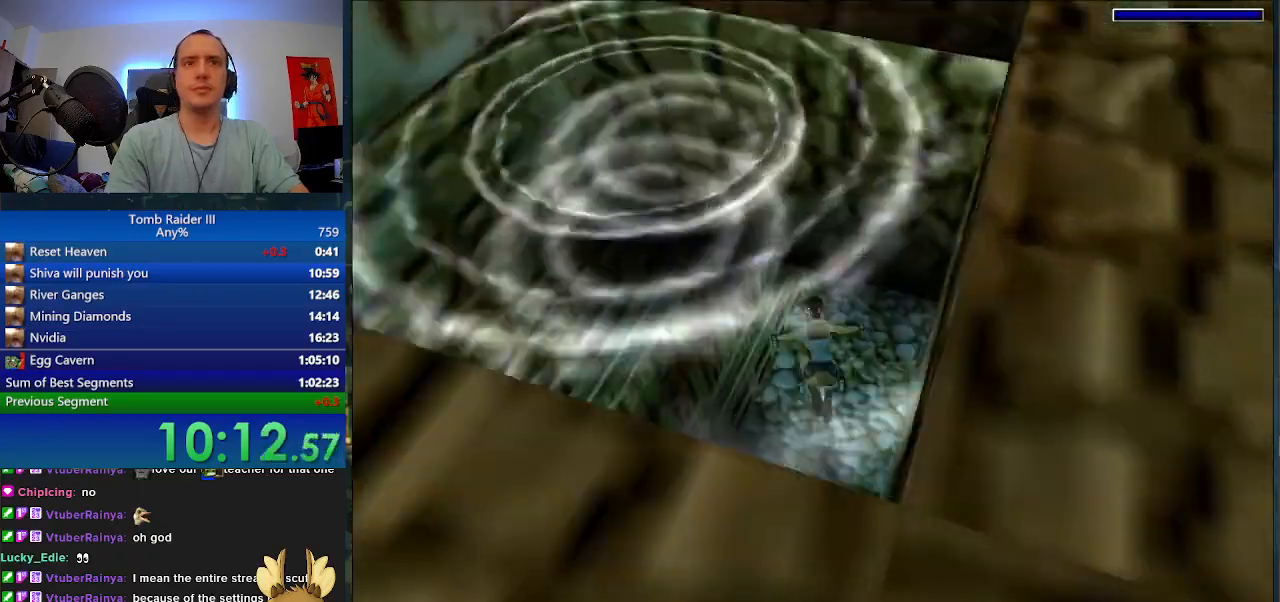
{"keys": ["d", "s", "space"], "events": []}
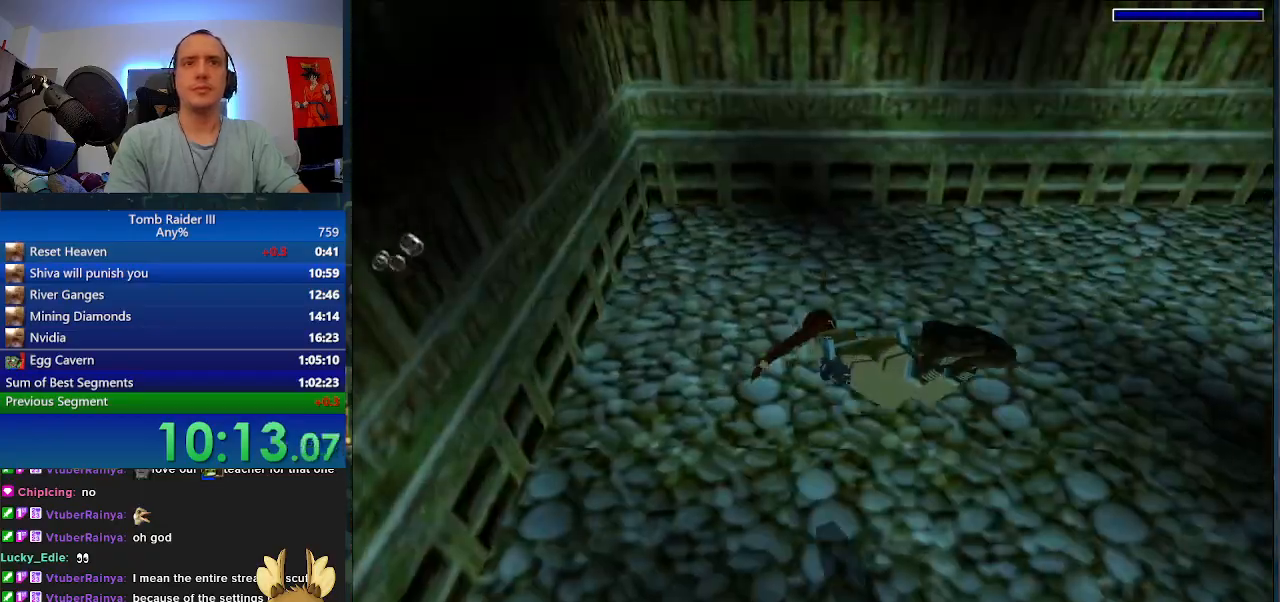
{"keys": ["d", "s", "space"], "events": []}
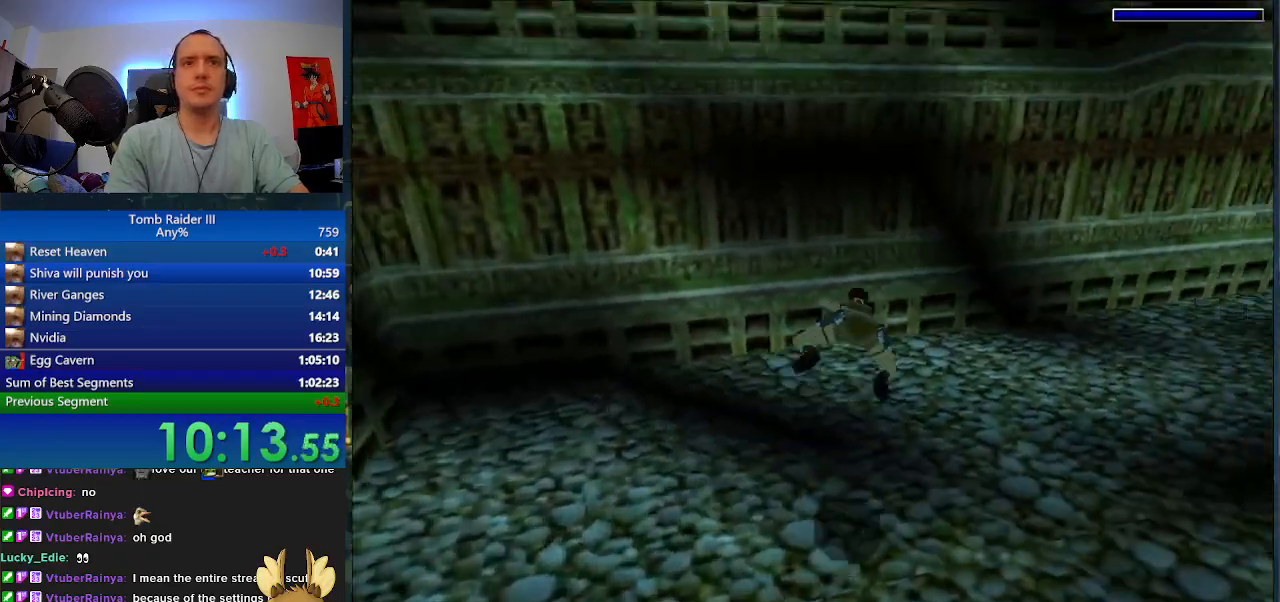
{"keys": ["space"], "events": [[333, "d", "up"], [333, "s", "up"]]}
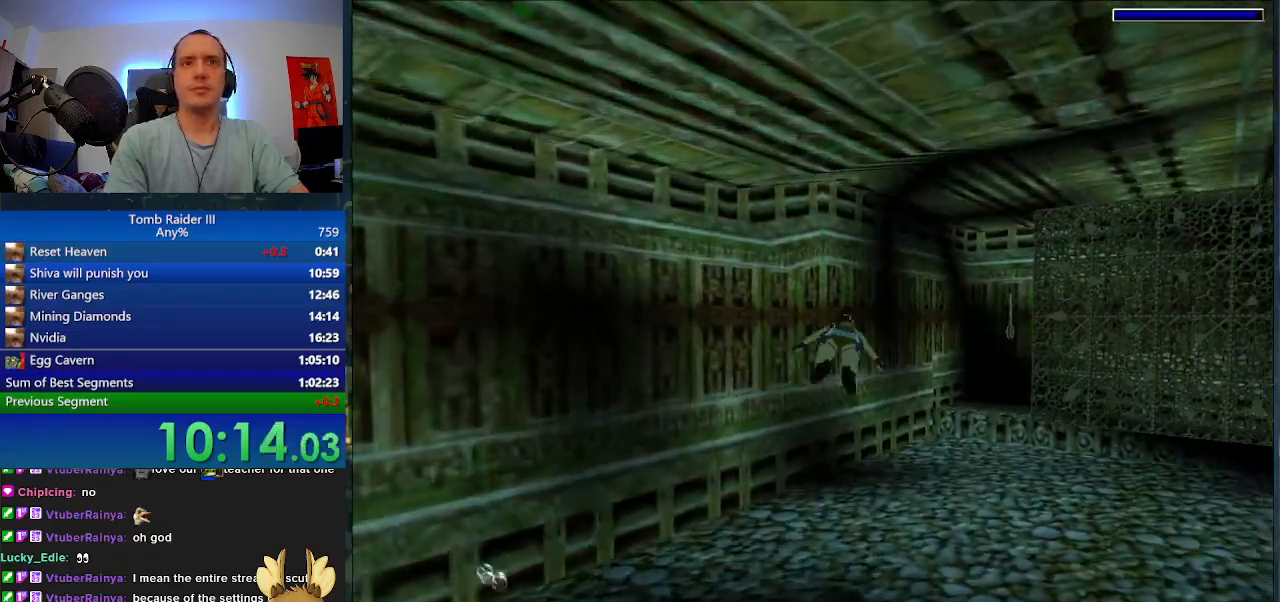
{"keys": ["d", "space"], "events": [[433, "d", "down"]]}
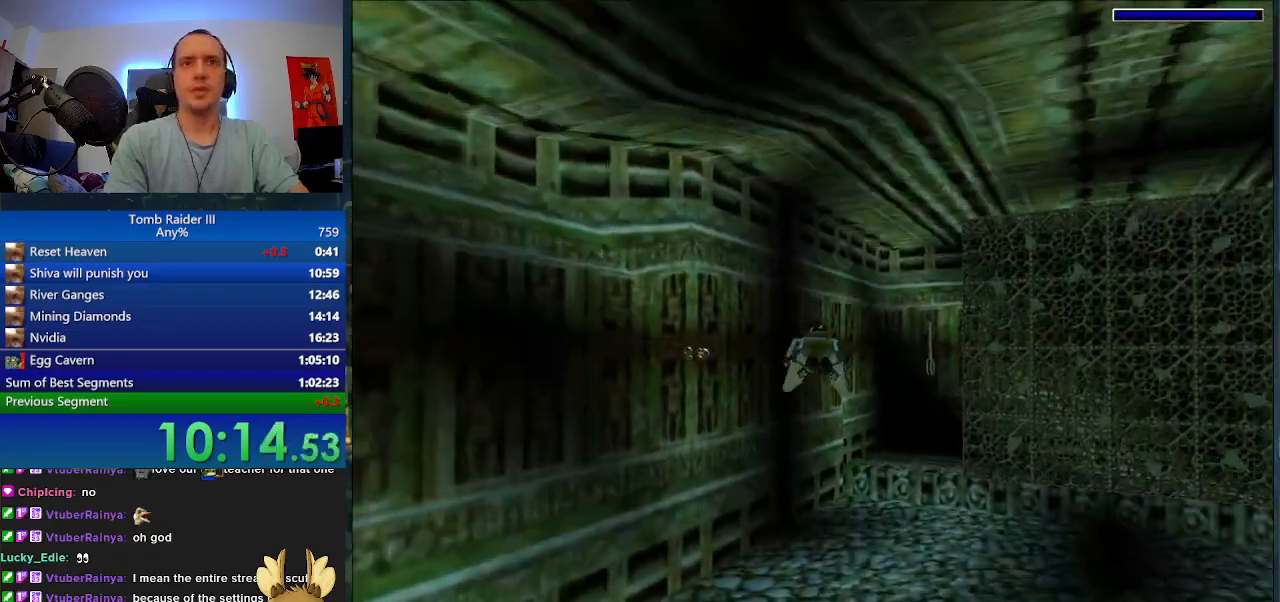
{"keys": ["space"], "events": [[233, "w", "down"], [300, "d", "up"], [433, "w", "up"]]}
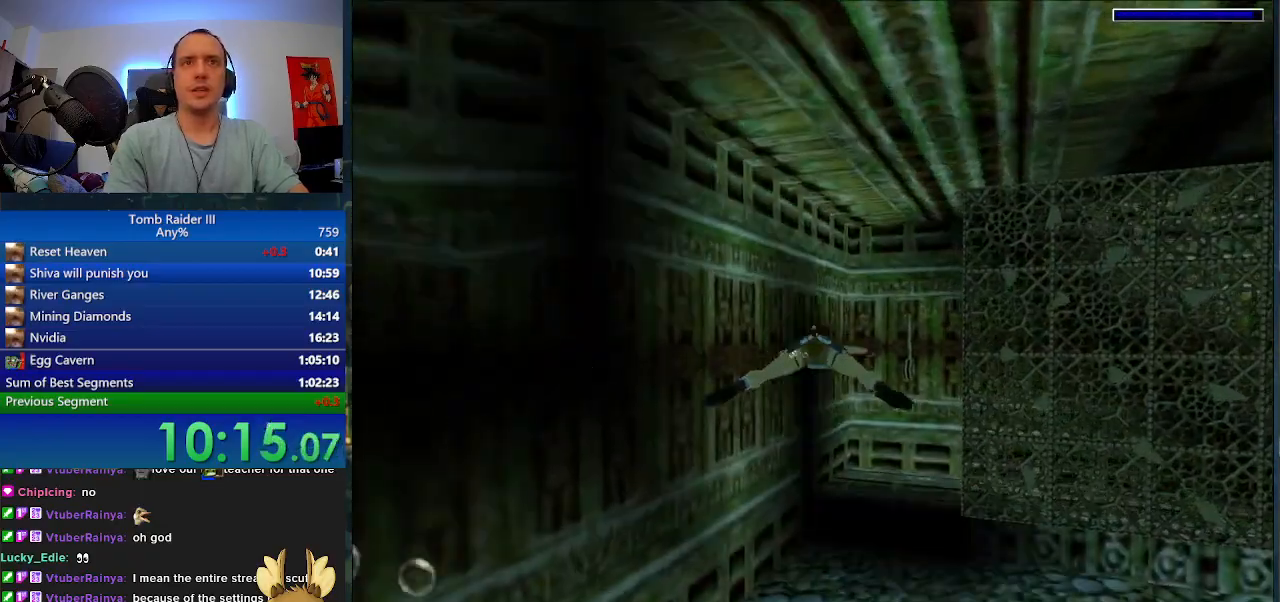
{"keys": ["d", "space"], "events": [[233, "d", "down"]]}
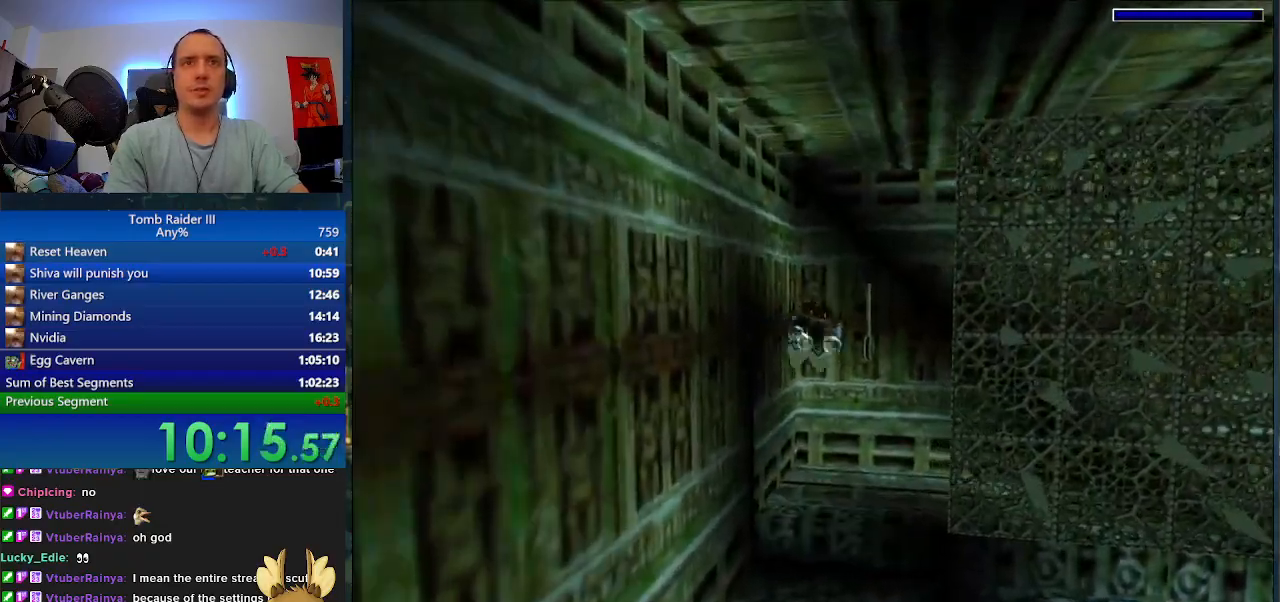
{"keys": ["d", "space"], "events": [[33, "d", "up"], [433, "d", "down"]]}
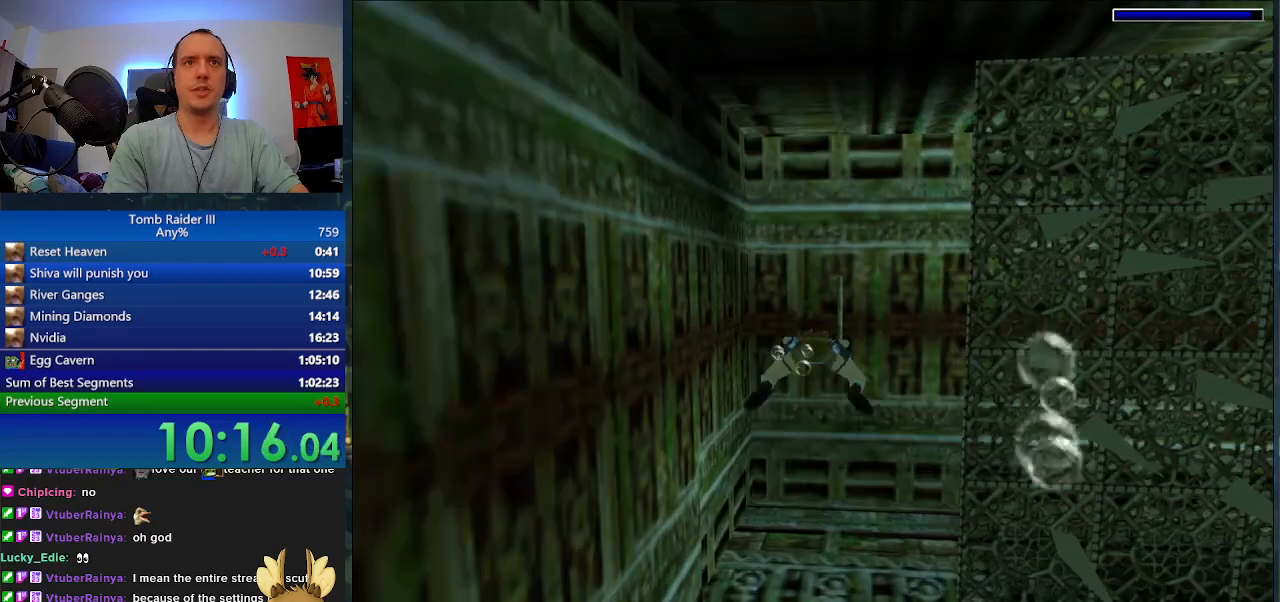
{"keys": ["j"], "events": [[100, "space", "up"], [167, "d", "up"], [167, "j", "down"]]}
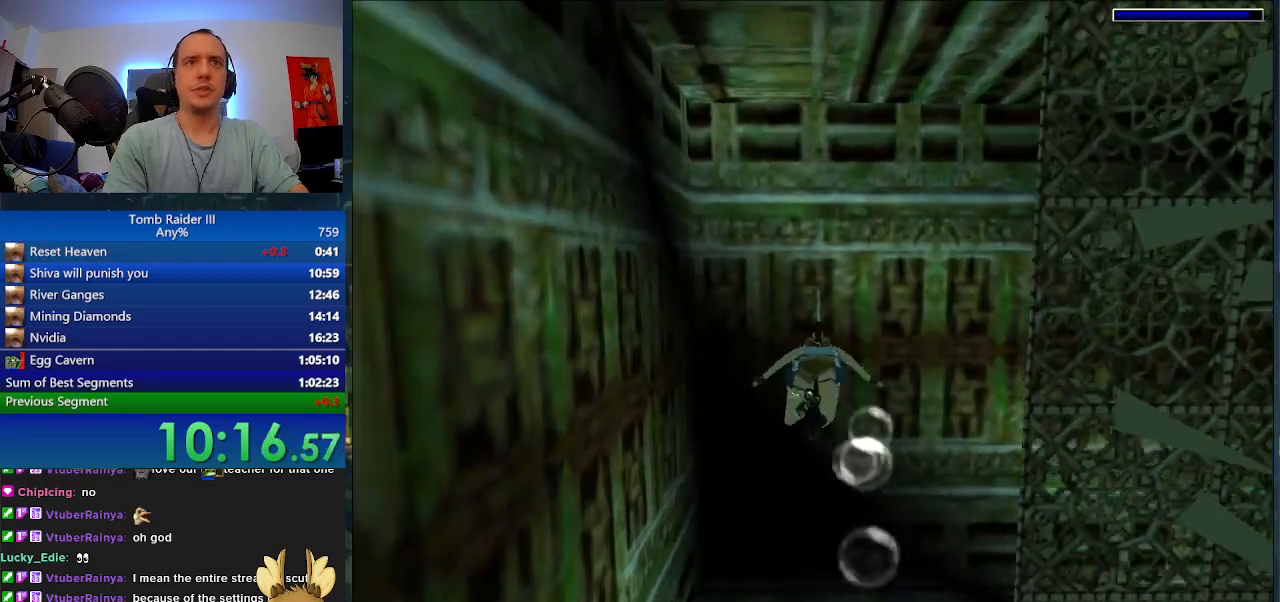
{"keys": ["j"], "events": []}